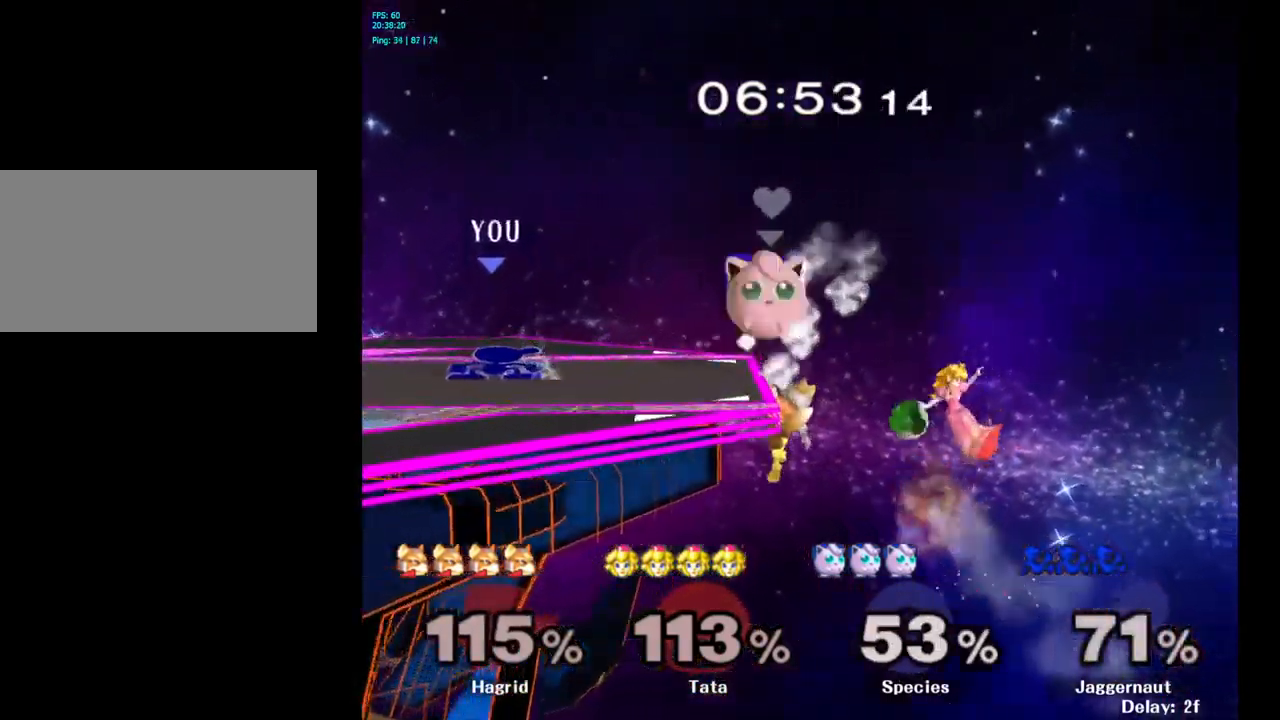
Gameplay with a controller (Nintendo layout); each line is a JSON object with the inputs held at the frame after it. "events" lists button and stick changes between this image and that frame as [ms after this image, input, new state], when the widget could be followed in between. Not read: L3 R3.
{"buttons": ["A"], "left_stick": "center", "right_stick": "center", "events": [[317, "left_stick", "center"], [417, "left_stick", "down-right"], [434, "A", "down"], [500, "left_stick", "center"]]}
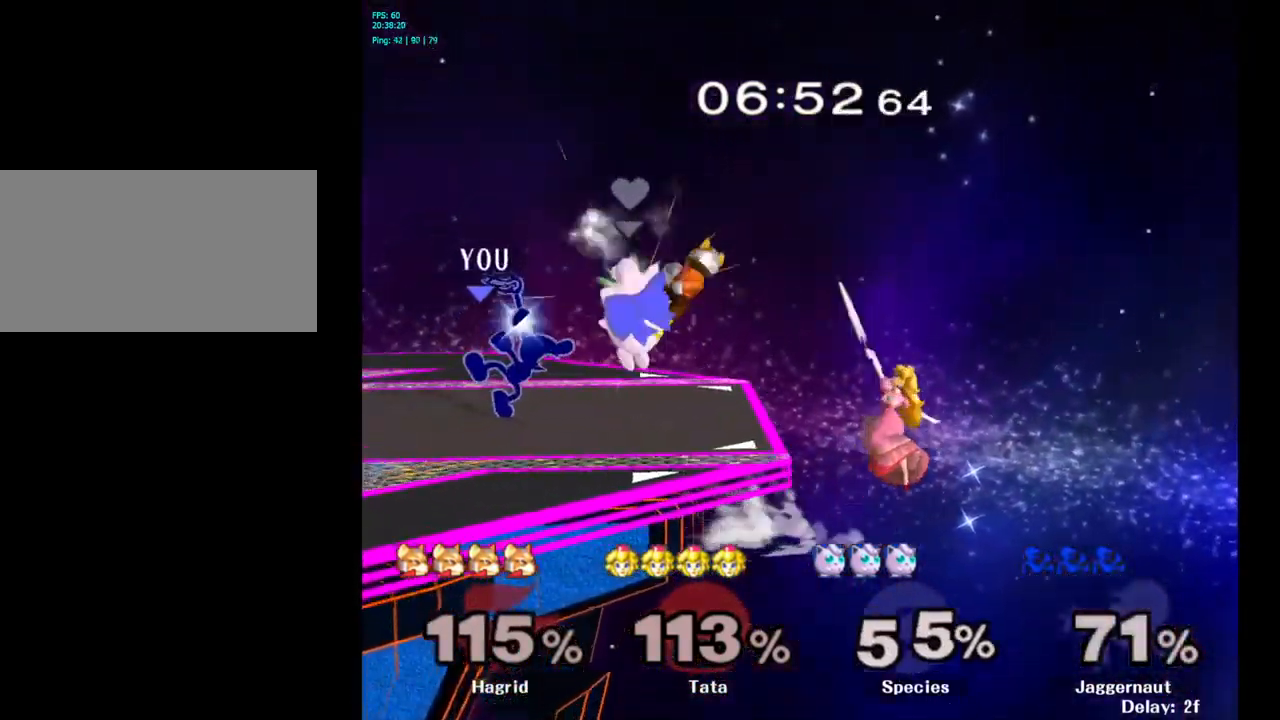
{"buttons": [], "left_stick": "center", "right_stick": "center", "events": [[50, "A", "up"]]}
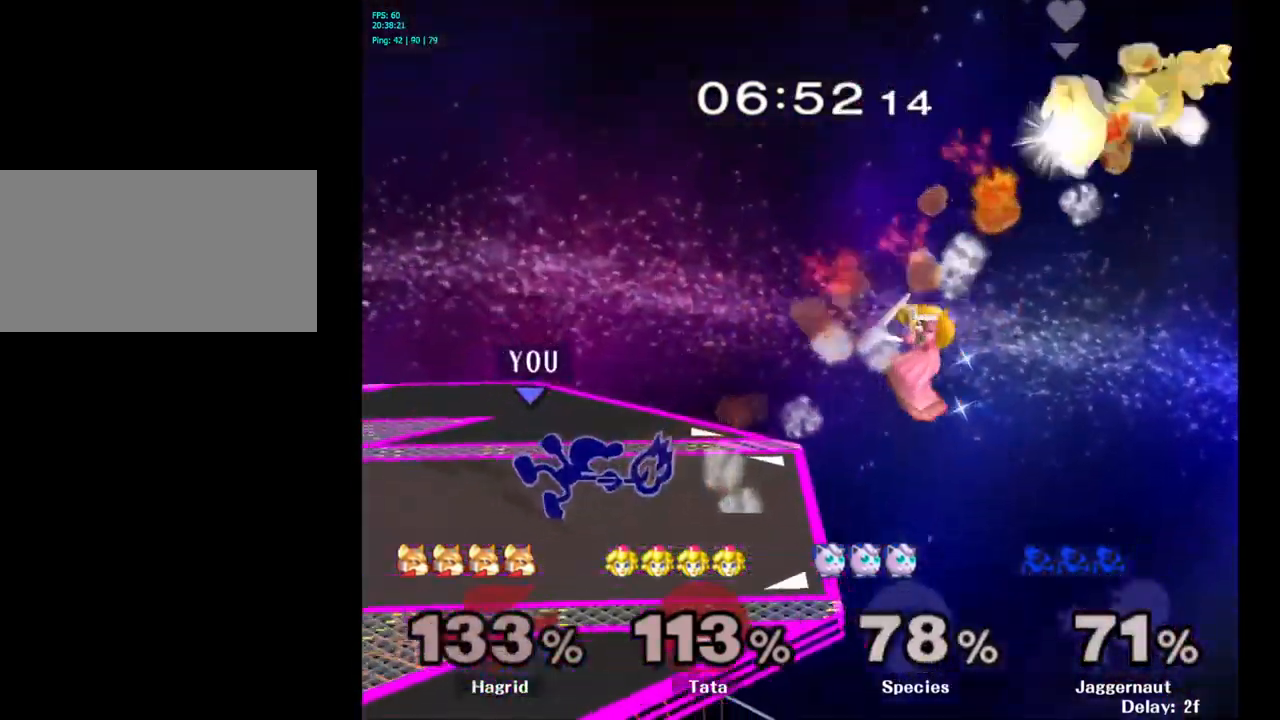
{"buttons": ["A"], "left_stick": "right", "right_stick": "center", "events": [[384, "left_stick", "right"], [400, "Y", "down"], [434, "Y", "up"], [500, "A", "down"]]}
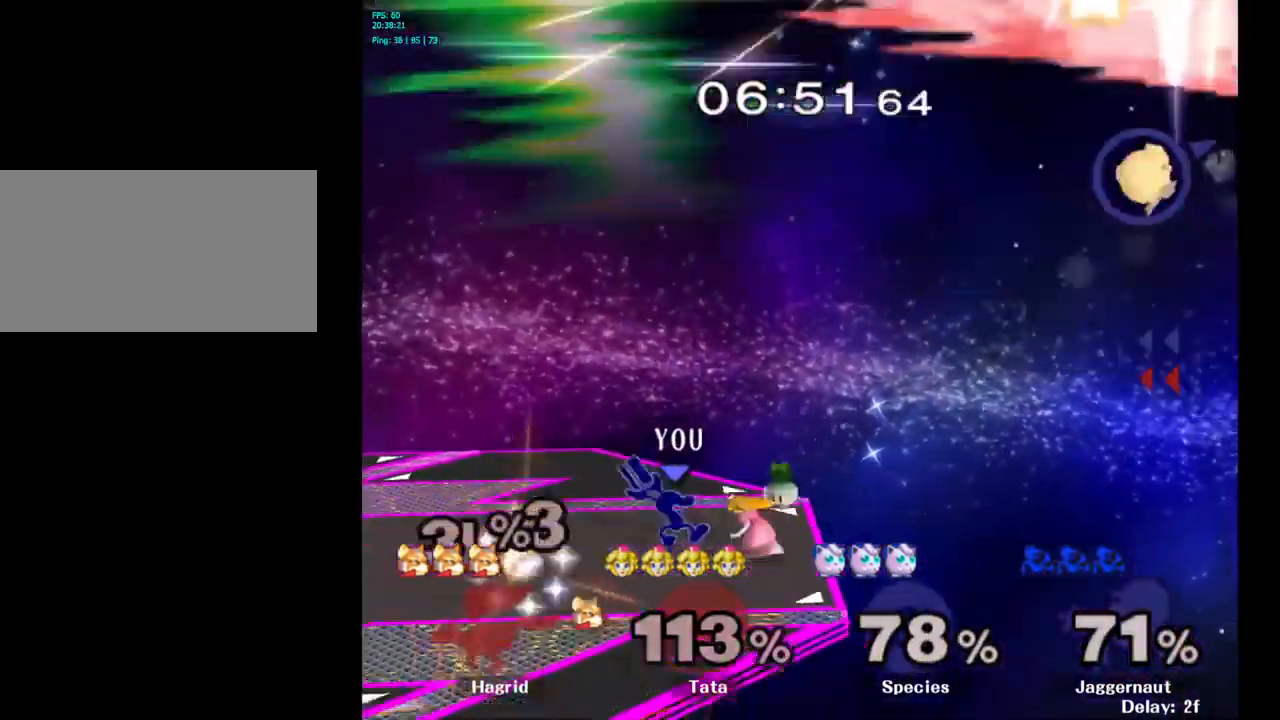
{"buttons": ["R1"], "left_stick": "down-left", "right_stick": "center", "events": [[84, "A", "up"], [134, "left_stick", "center"], [350, "left_stick", "down-left"], [384, "R1", "down"]]}
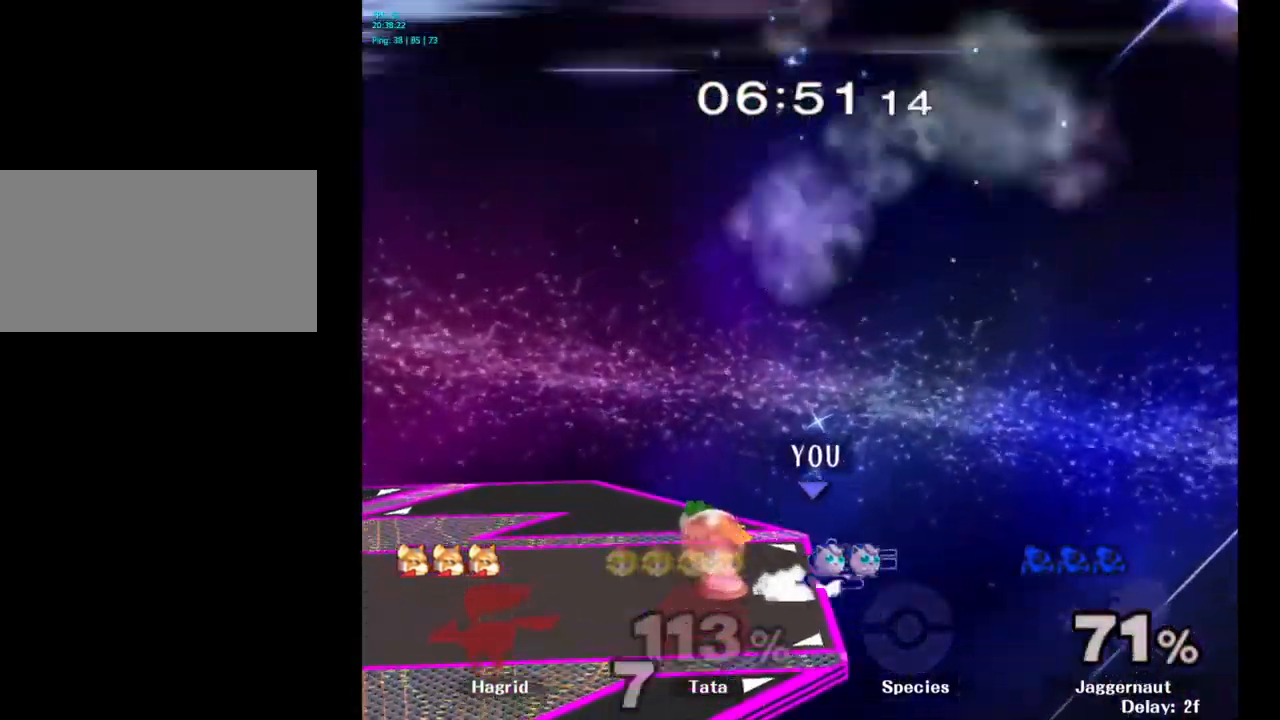
{"buttons": [], "left_stick": "right", "right_stick": "center", "events": [[84, "R1", "up"], [101, "left_stick", "center"], [267, "left_stick", "right"]]}
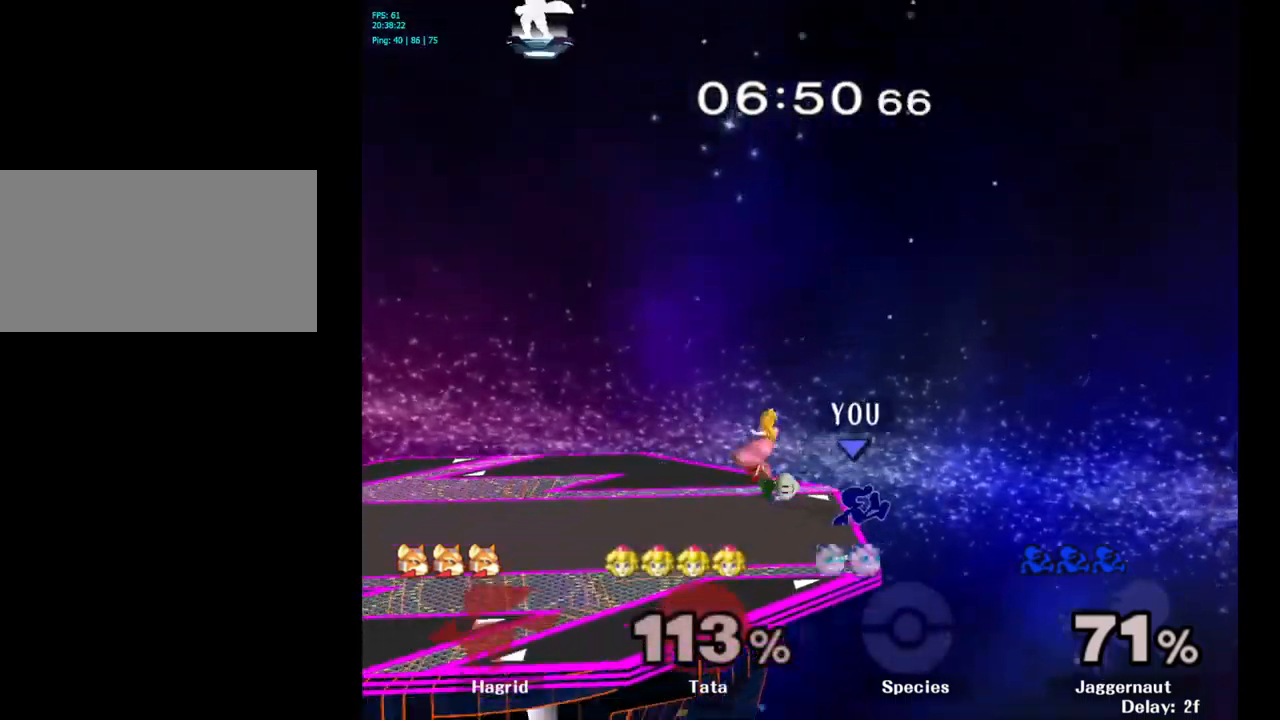
{"buttons": ["A", "Y"], "left_stick": "left", "right_stick": "center", "events": [[367, "Y", "down"], [367, "left_stick", "left"], [467, "A", "down"]]}
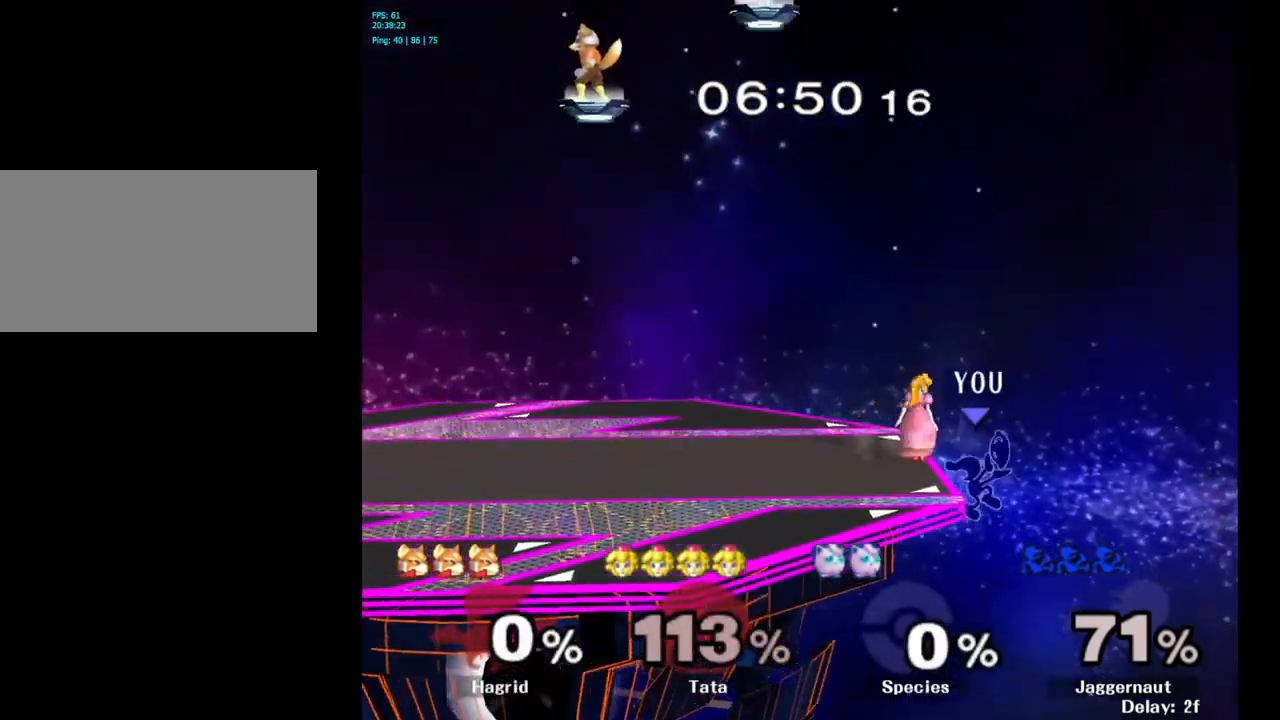
{"buttons": [], "left_stick": "right", "right_stick": "center", "events": [[33, "Y", "up"], [117, "left_stick", "up-right"], [150, "A", "up"], [183, "left_stick", "right"]]}
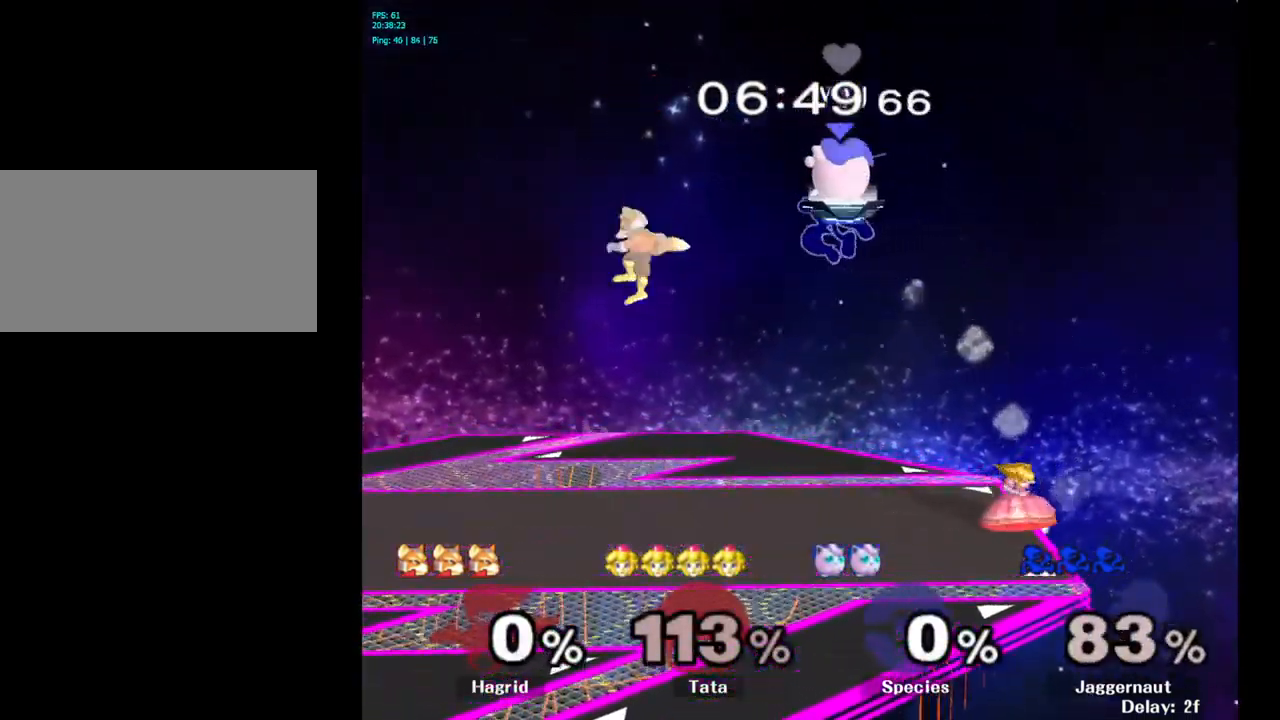
{"buttons": [], "left_stick": "down-right", "right_stick": "center", "events": [[233, "left_stick", "center"], [283, "left_stick", "left"], [450, "left_stick", "down-right"]]}
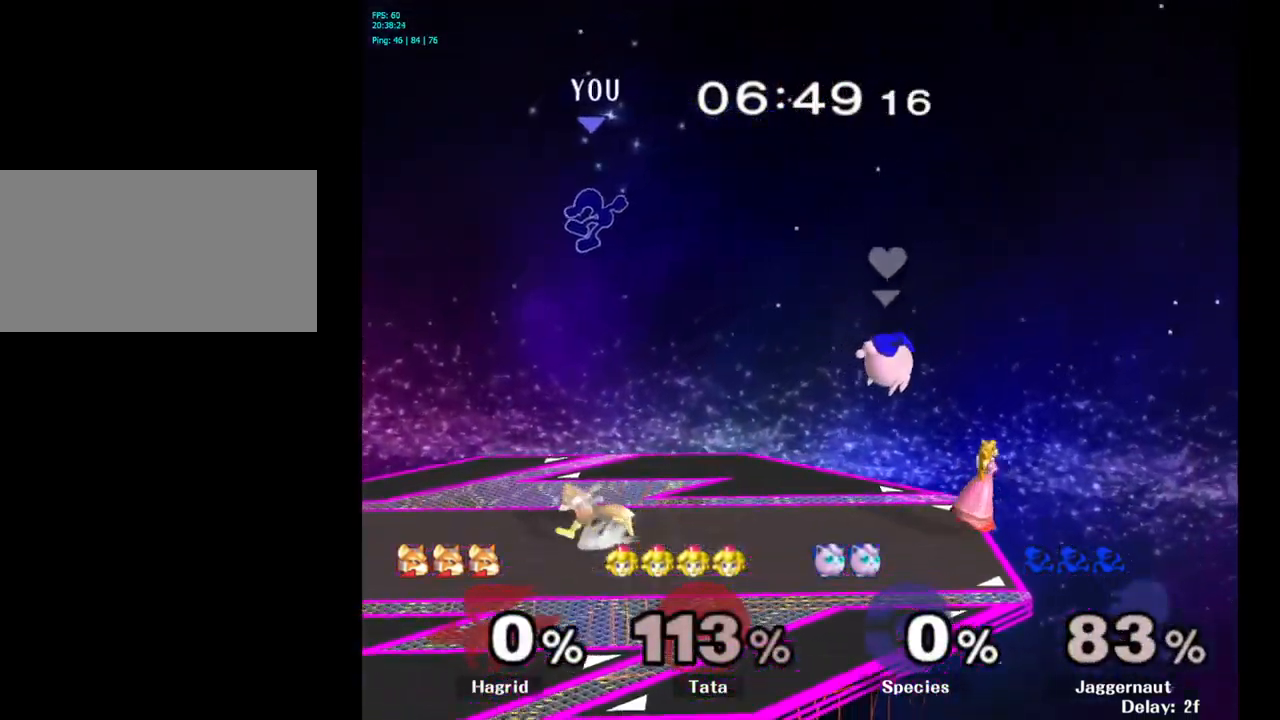
{"buttons": [], "left_stick": "left", "right_stick": "center", "events": [[50, "left_stick", "left"]]}
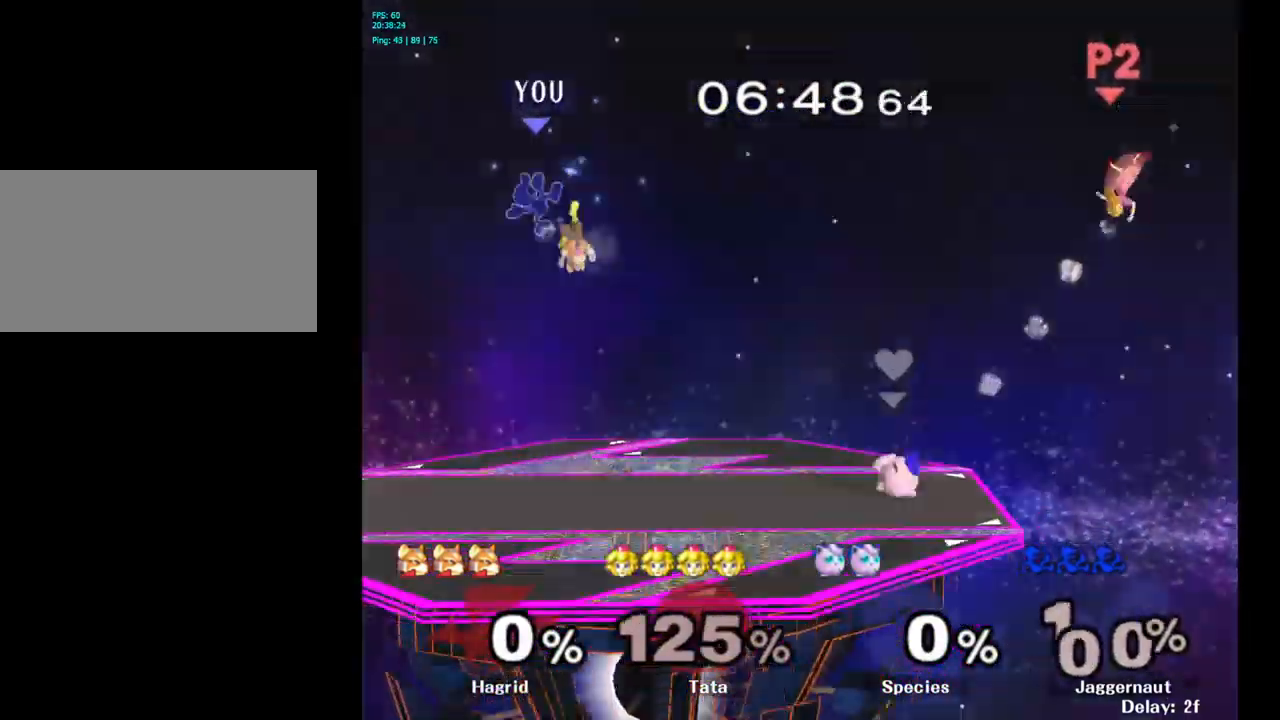
{"buttons": [], "left_stick": "left", "right_stick": "center", "events": []}
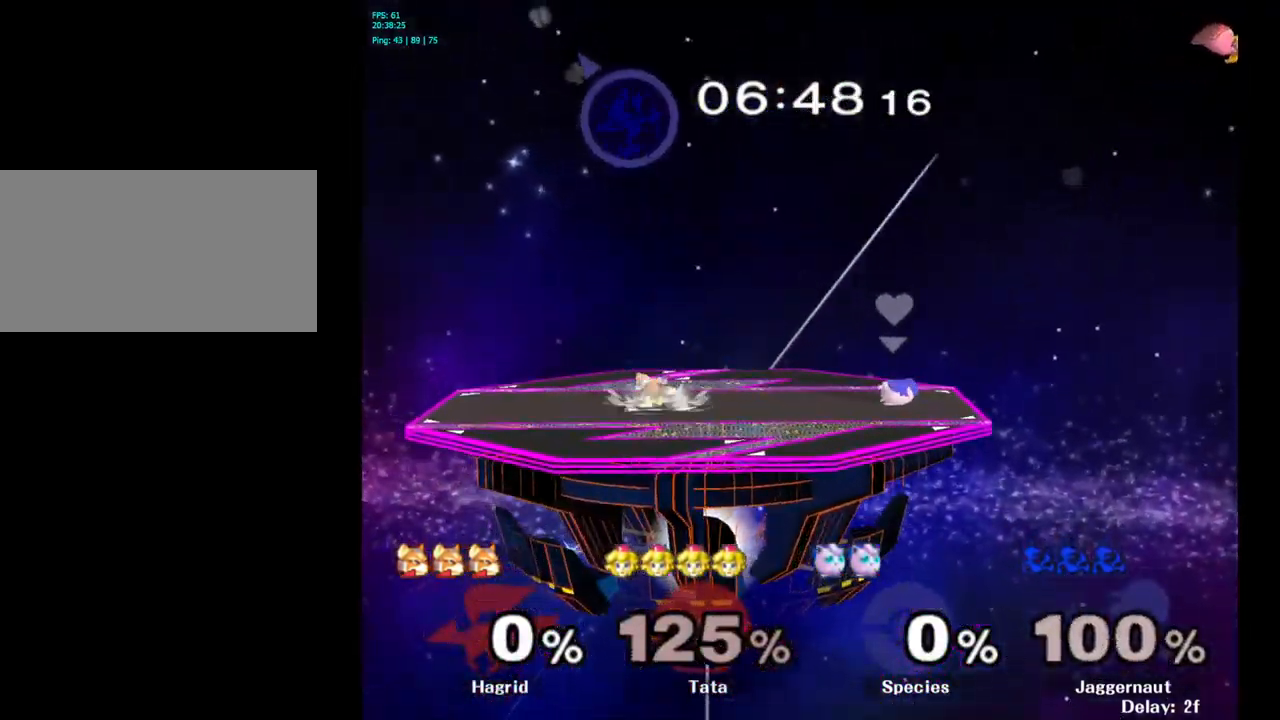
{"buttons": [], "left_stick": "center", "right_stick": "center", "events": [[433, "left_stick", "center"]]}
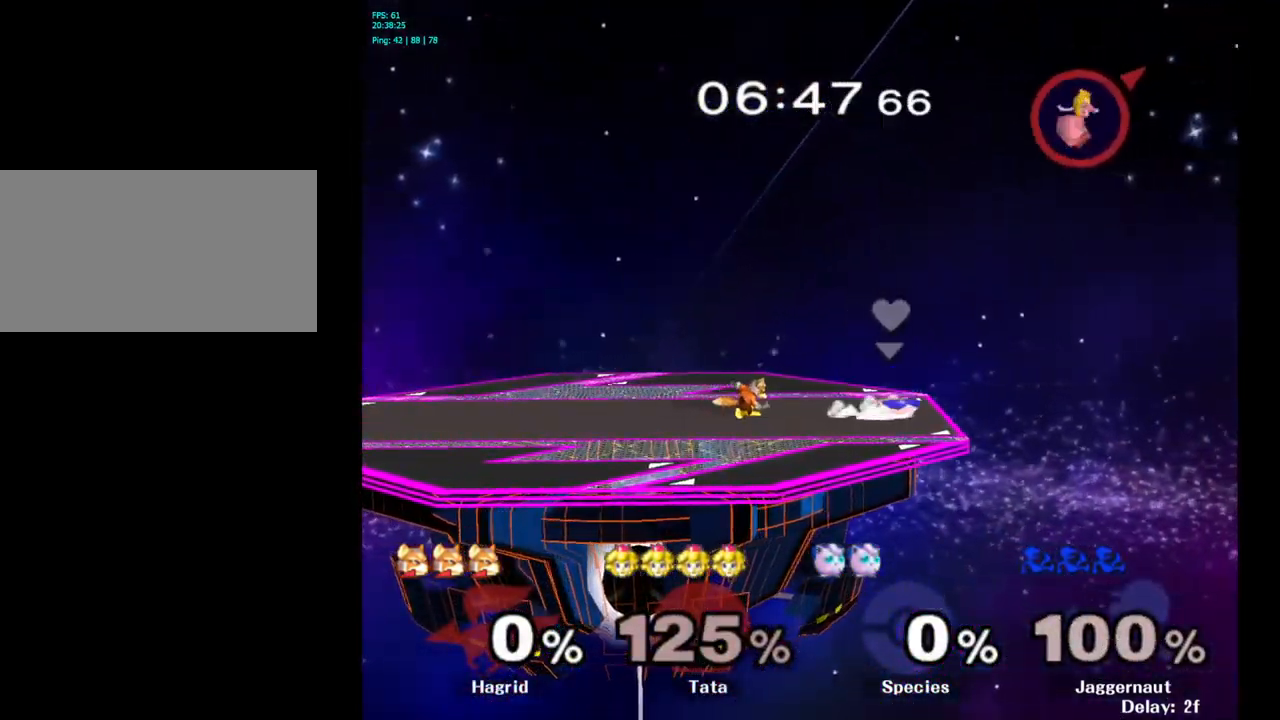
{"buttons": [], "left_stick": "center", "right_stick": "center", "events": []}
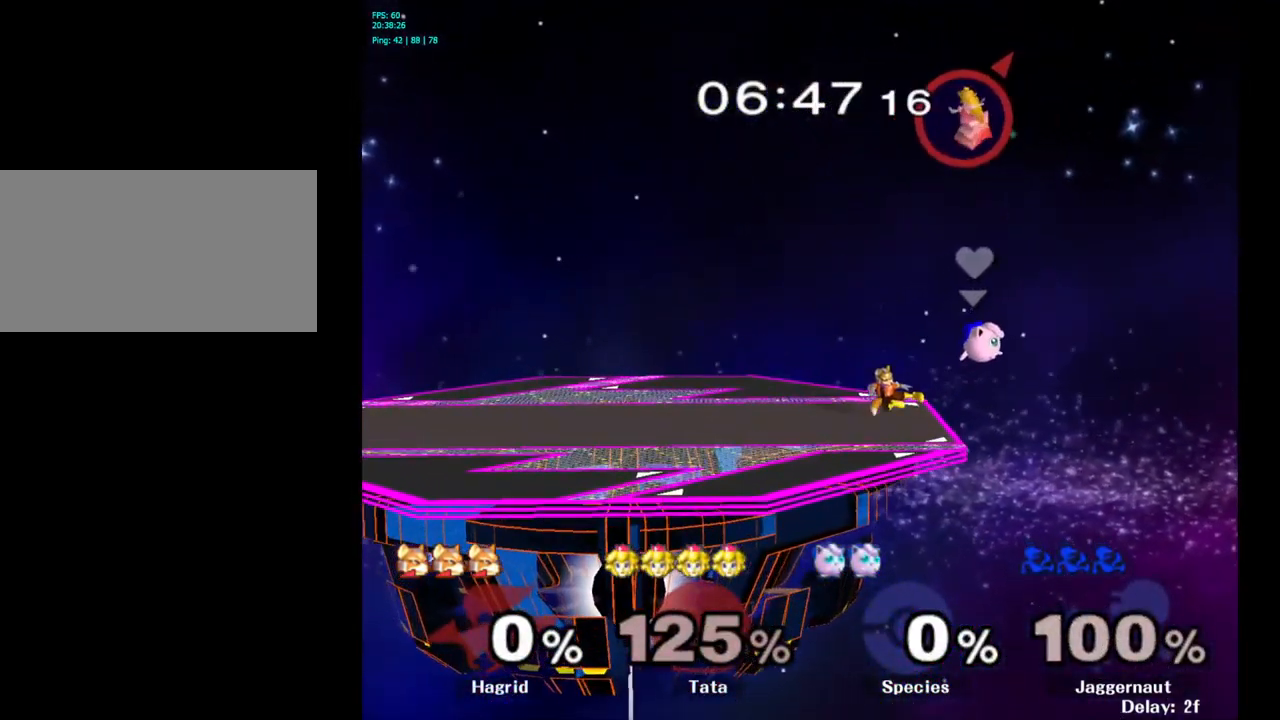
{"buttons": [], "left_stick": "center", "right_stick": "center", "events": []}
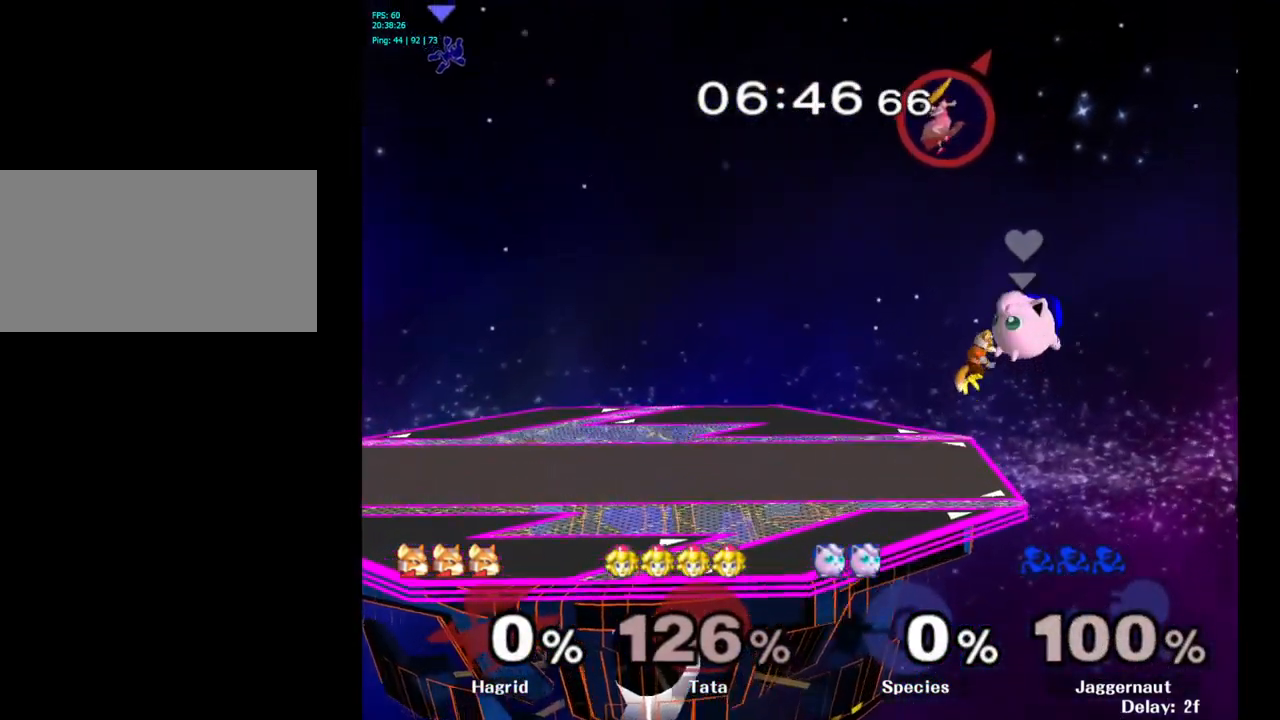
{"buttons": ["L1", "R1"], "left_stick": "center", "right_stick": "center", "events": [[183, "L1", "down"], [217, "R1", "down"]]}
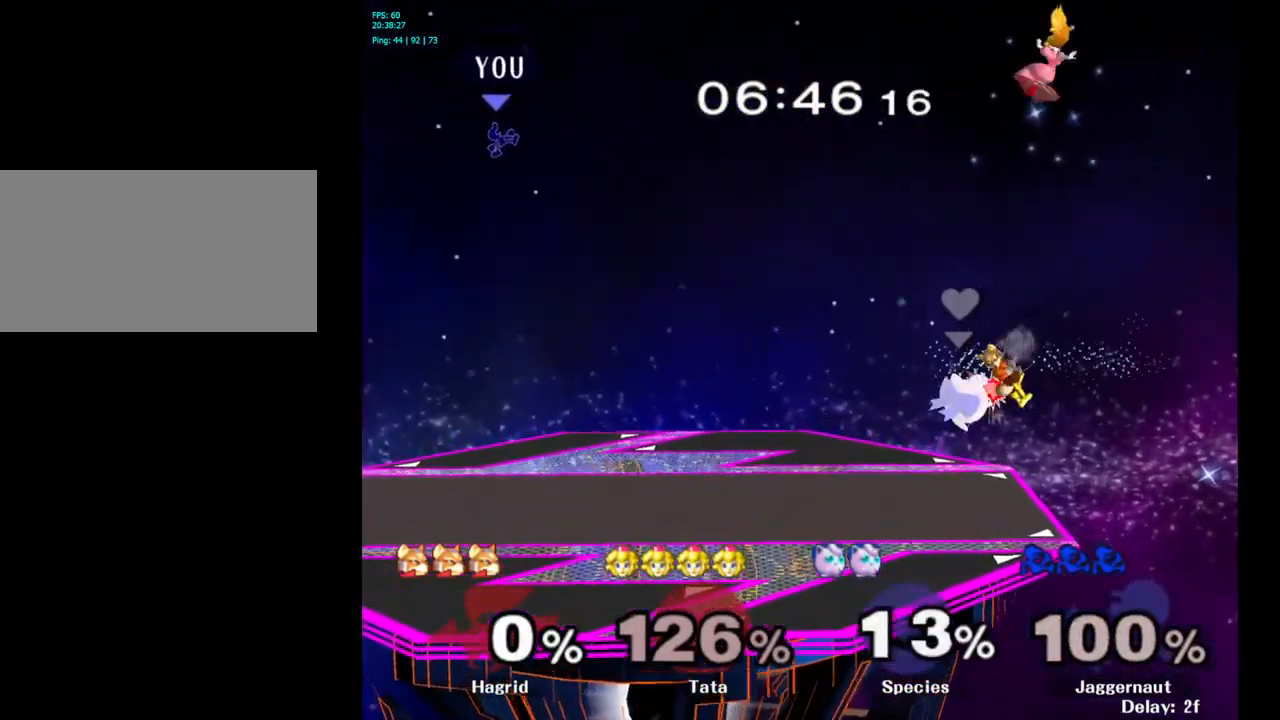
{"buttons": [], "left_stick": "center", "right_stick": "center", "events": [[150, "L1", "up"], [199, "R1", "up"]]}
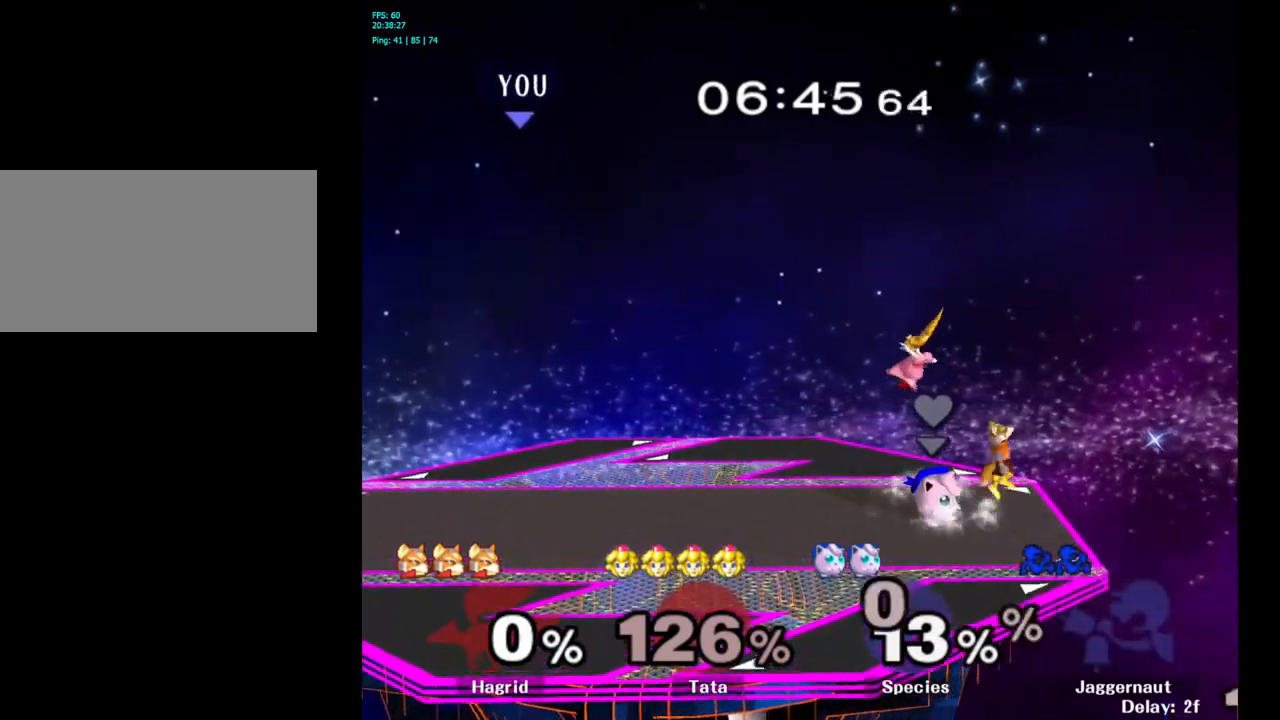
{"buttons": [], "left_stick": "right", "right_stick": "center", "events": [[417, "left_stick", "right"]]}
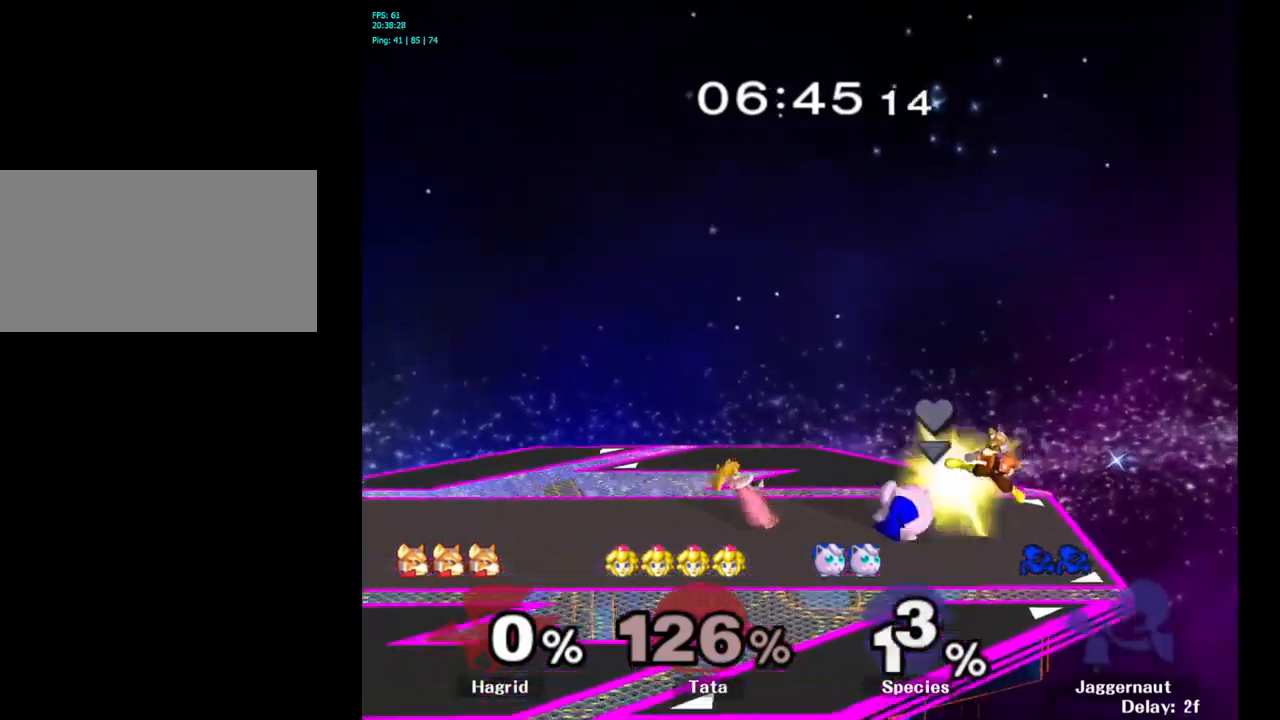
{"buttons": [], "left_stick": "center", "right_stick": "center", "events": [[200, "left_stick", "center"], [300, "left_stick", "left"], [483, "left_stick", "center"]]}
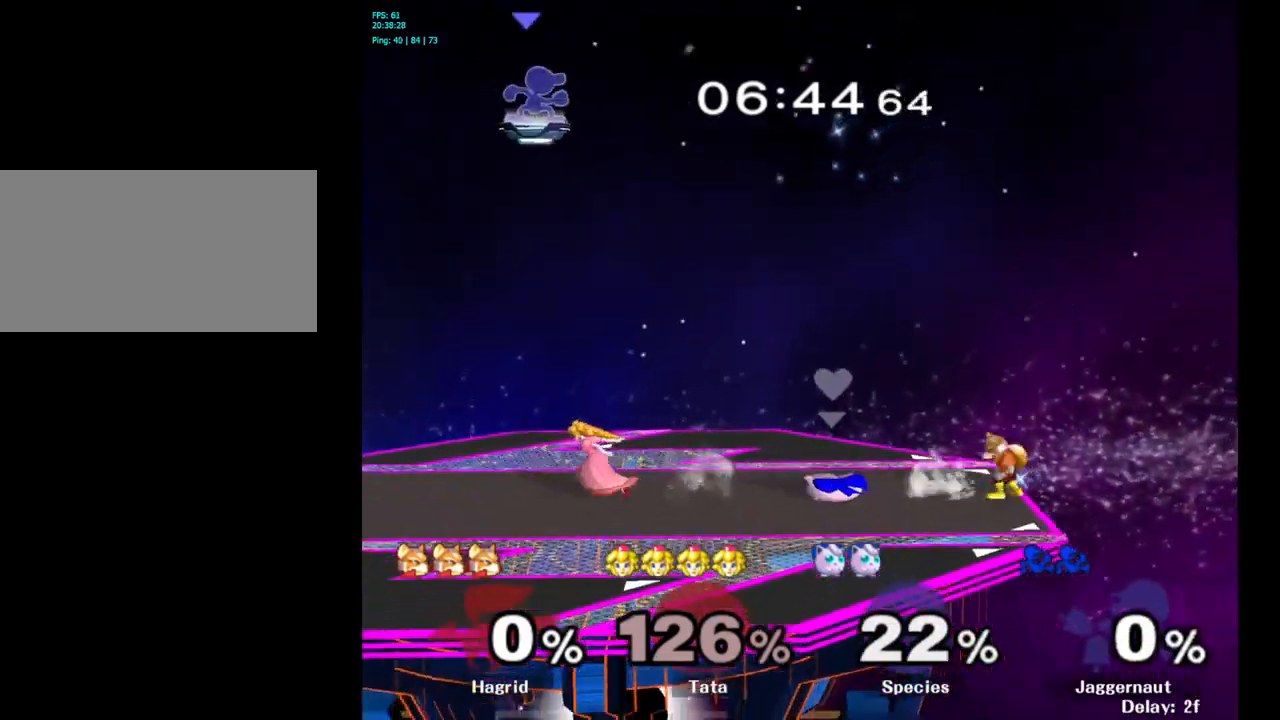
{"buttons": [], "left_stick": "left", "right_stick": "center", "events": [[150, "left_stick", "left"]]}
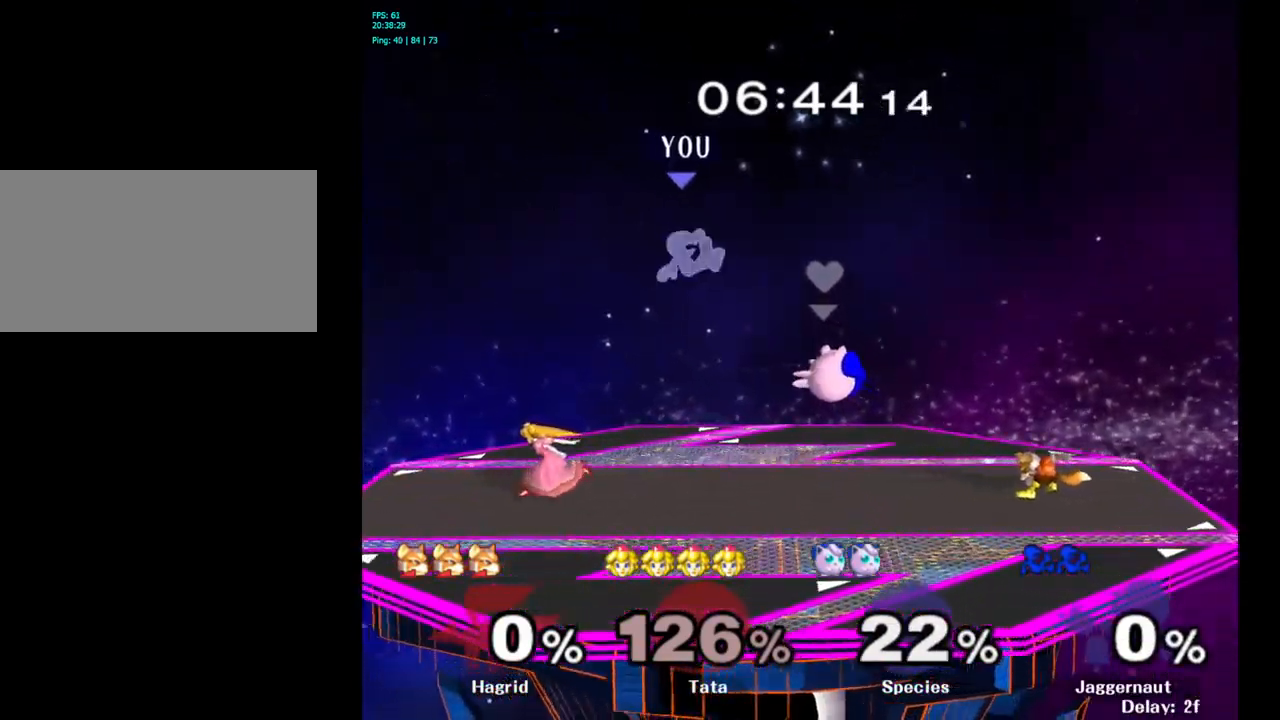
{"buttons": [], "left_stick": "down-left", "right_stick": "center", "events": [[350, "right_stick", "left"], [400, "left_stick", "down-left"], [450, "right_stick", "center"]]}
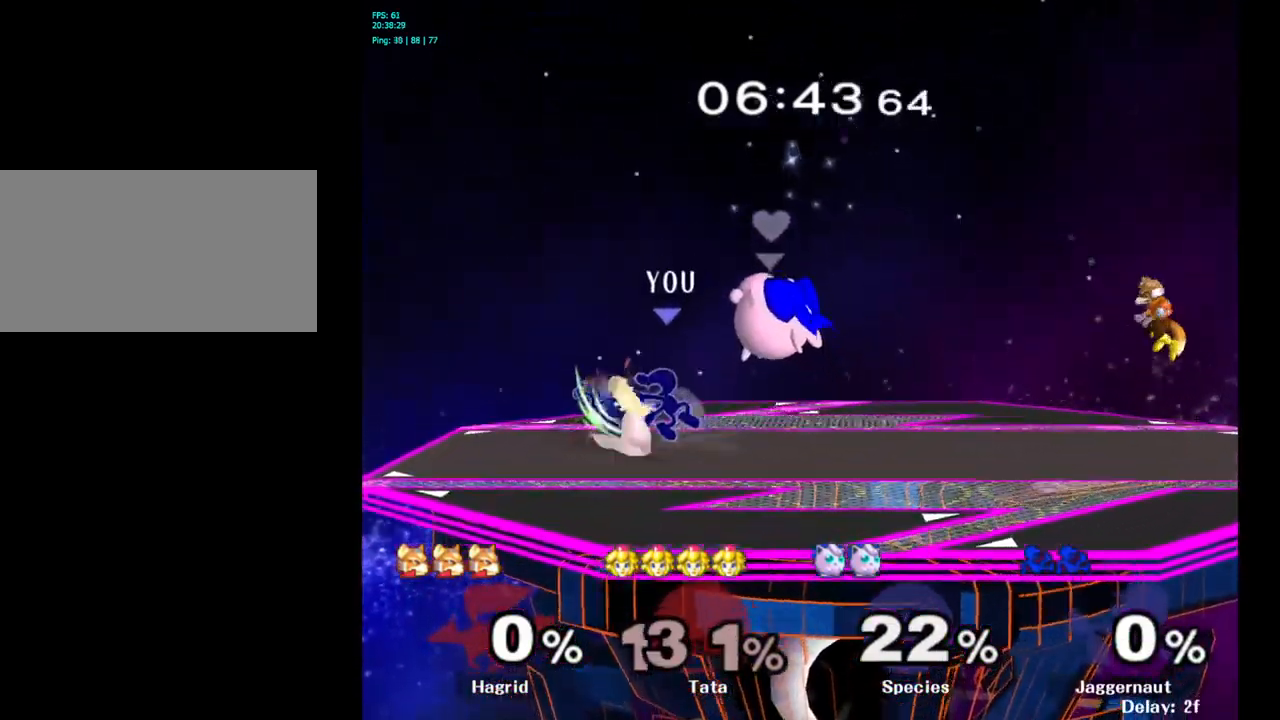
{"buttons": [], "left_stick": "right", "right_stick": "center", "events": [[67, "left_stick", "down"], [100, "R1", "down"], [217, "left_stick", "center"], [283, "R1", "up"], [483, "left_stick", "right"]]}
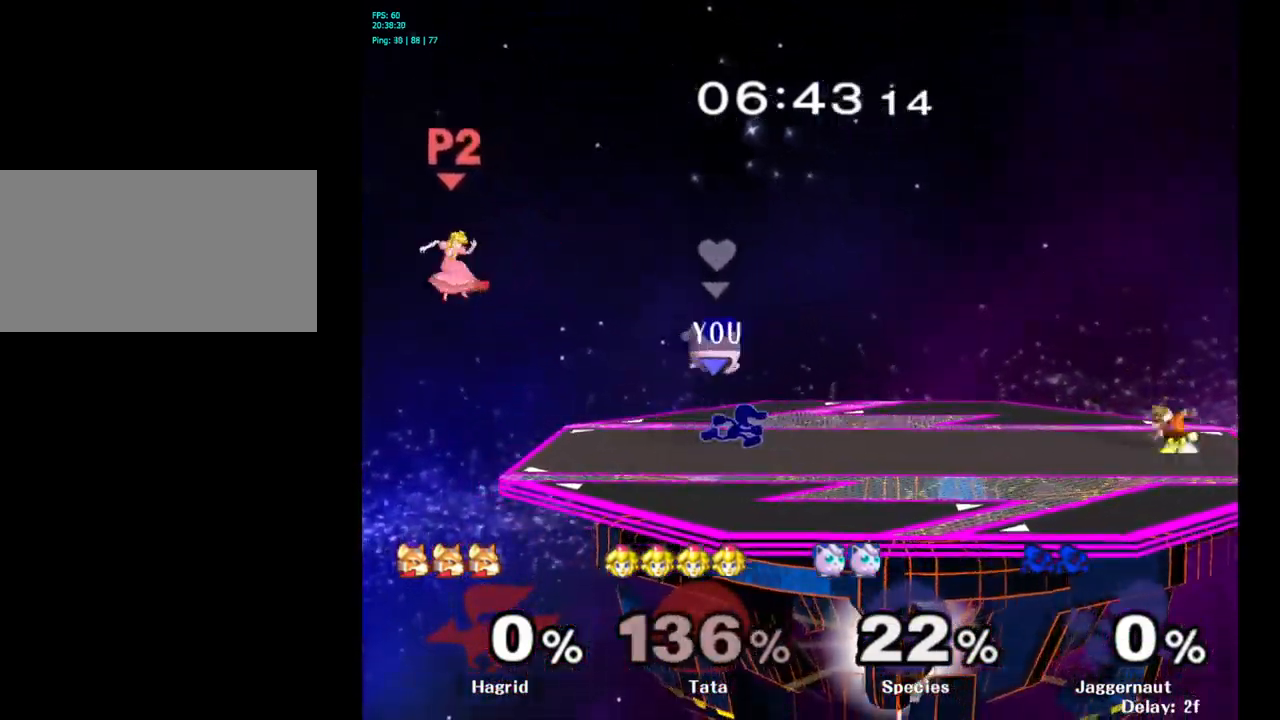
{"buttons": [], "left_stick": "right", "right_stick": "center", "events": []}
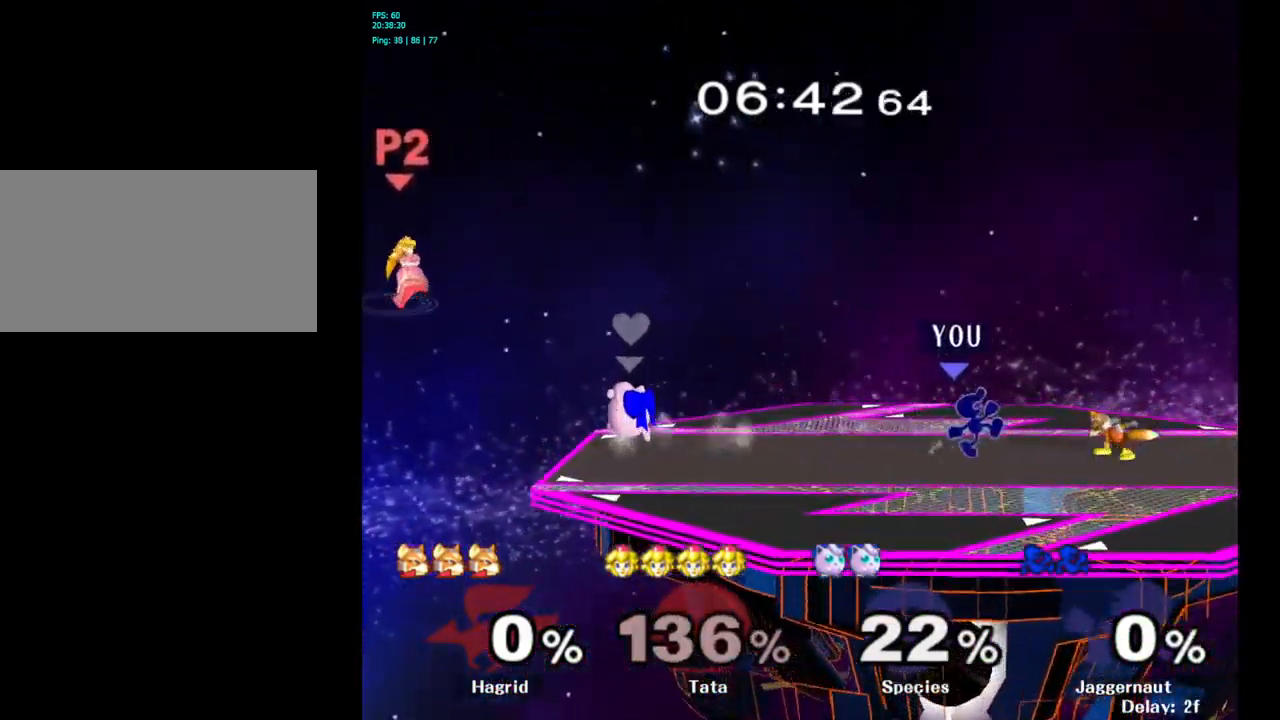
{"buttons": ["R1"], "left_stick": "down", "right_stick": "center", "events": [[133, "A", "down"], [217, "A", "up"], [450, "R1", "down"], [450, "left_stick", "down"]]}
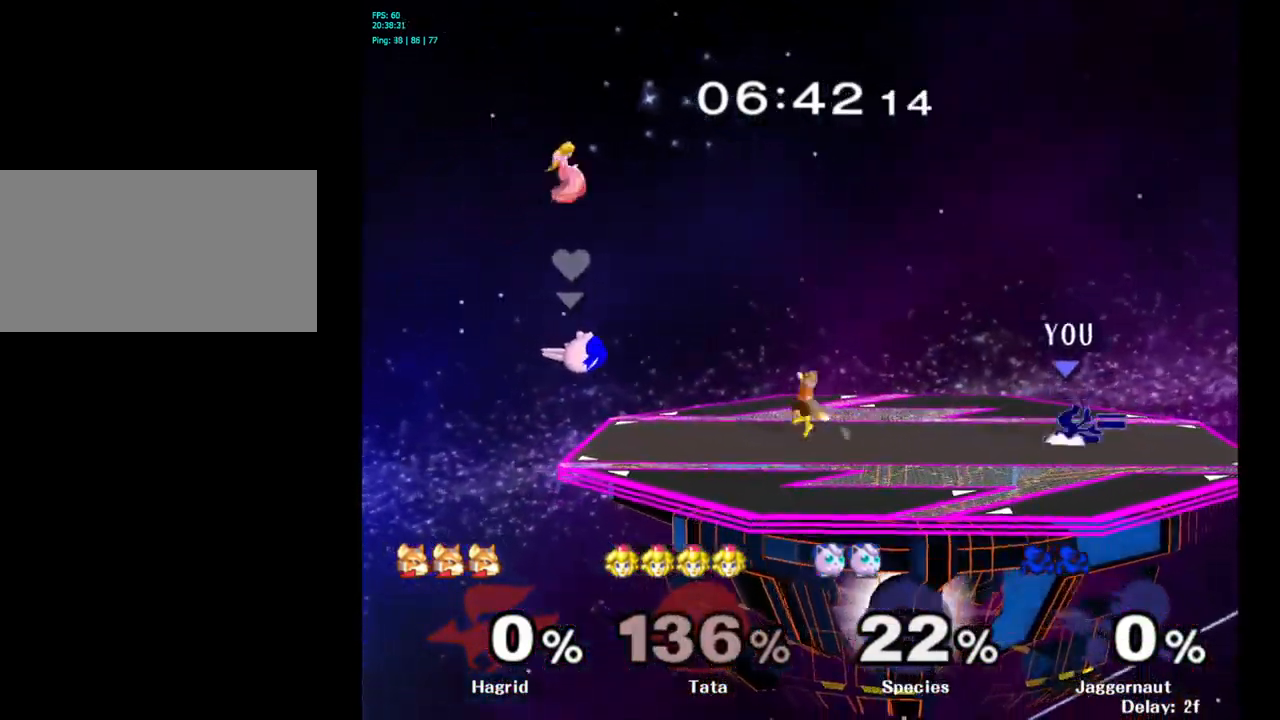
{"buttons": [], "left_stick": "left", "right_stick": "center", "events": [[83, "R1", "up"], [117, "left_stick", "center"], [233, "left_stick", "left"]]}
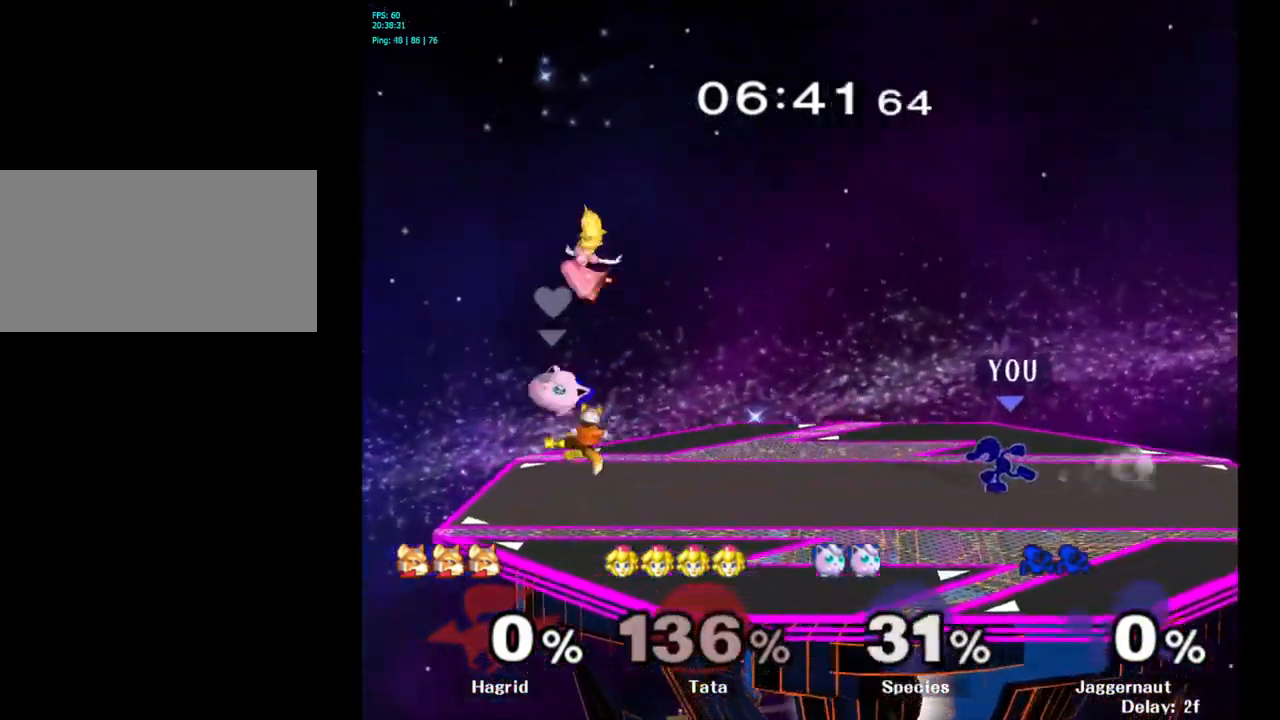
{"buttons": ["A"], "left_stick": "down", "right_stick": "center", "events": [[333, "left_stick", "down"], [417, "A", "down"]]}
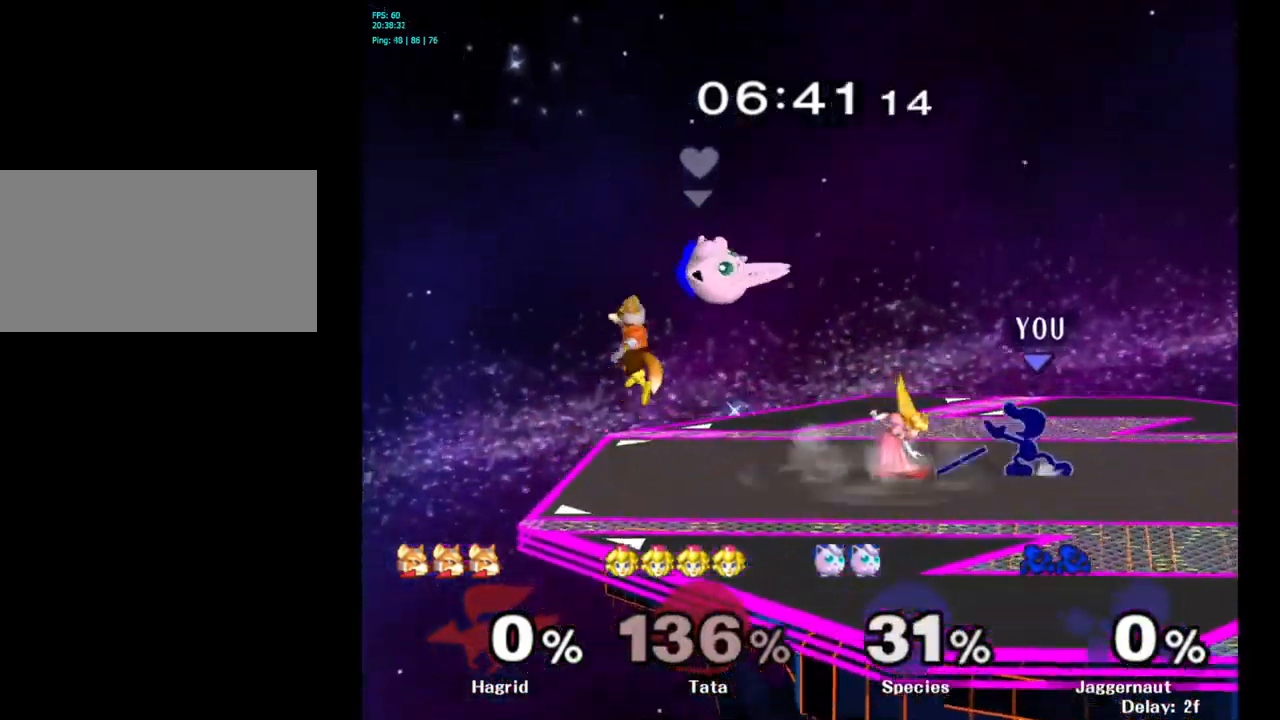
{"buttons": ["Y", "R1"], "left_stick": "down-right", "right_stick": "center", "events": [[100, "A", "up"], [167, "left_stick", "center"], [434, "Y", "down"], [434, "left_stick", "down-right"], [500, "R1", "down"]]}
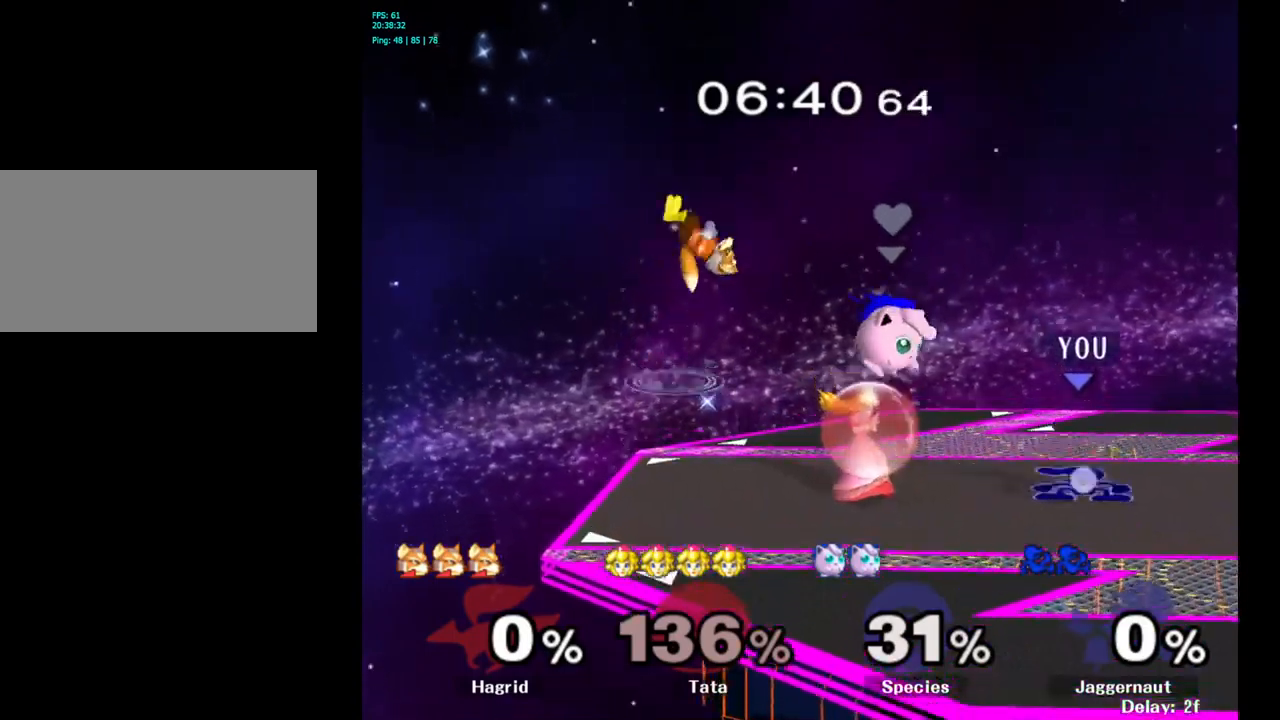
{"buttons": [], "left_stick": "center", "right_stick": "center", "events": [[117, "Y", "up"], [134, "R1", "up"], [134, "left_stick", "center"]]}
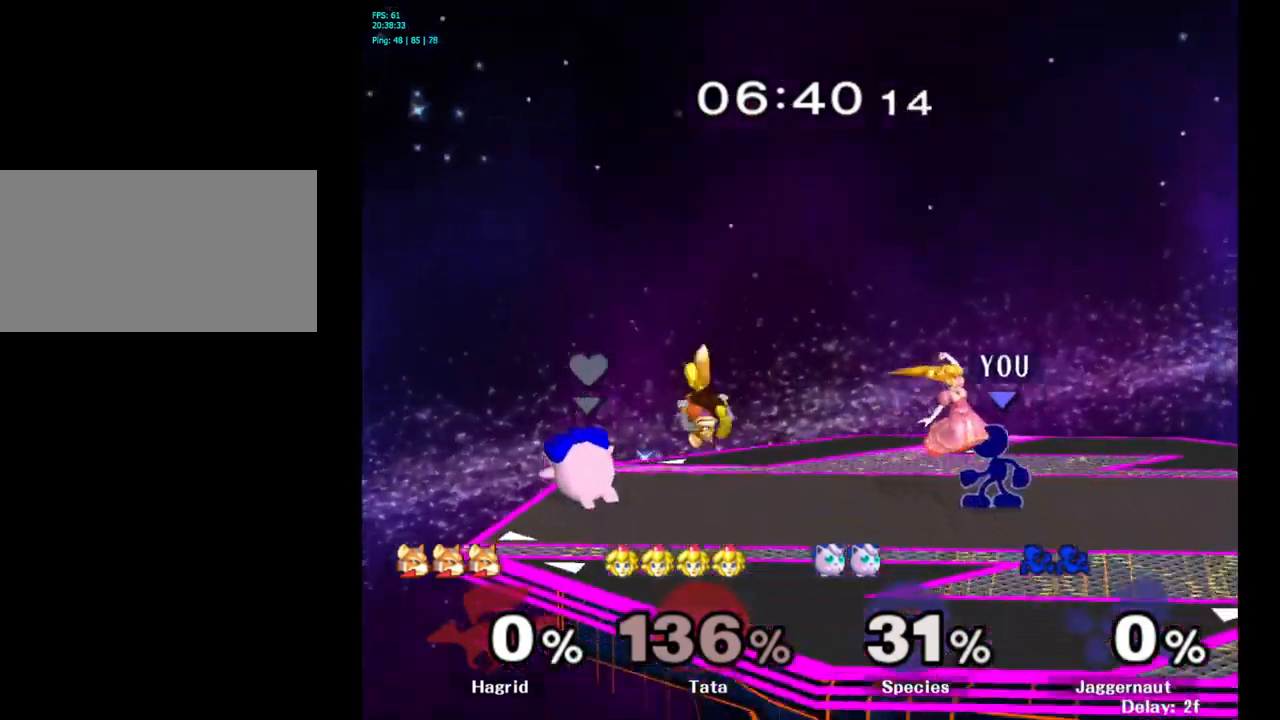
{"buttons": ["A"], "left_stick": "center", "right_stick": "center", "events": [[17, "A", "down"], [134, "A", "up"], [400, "A", "down"]]}
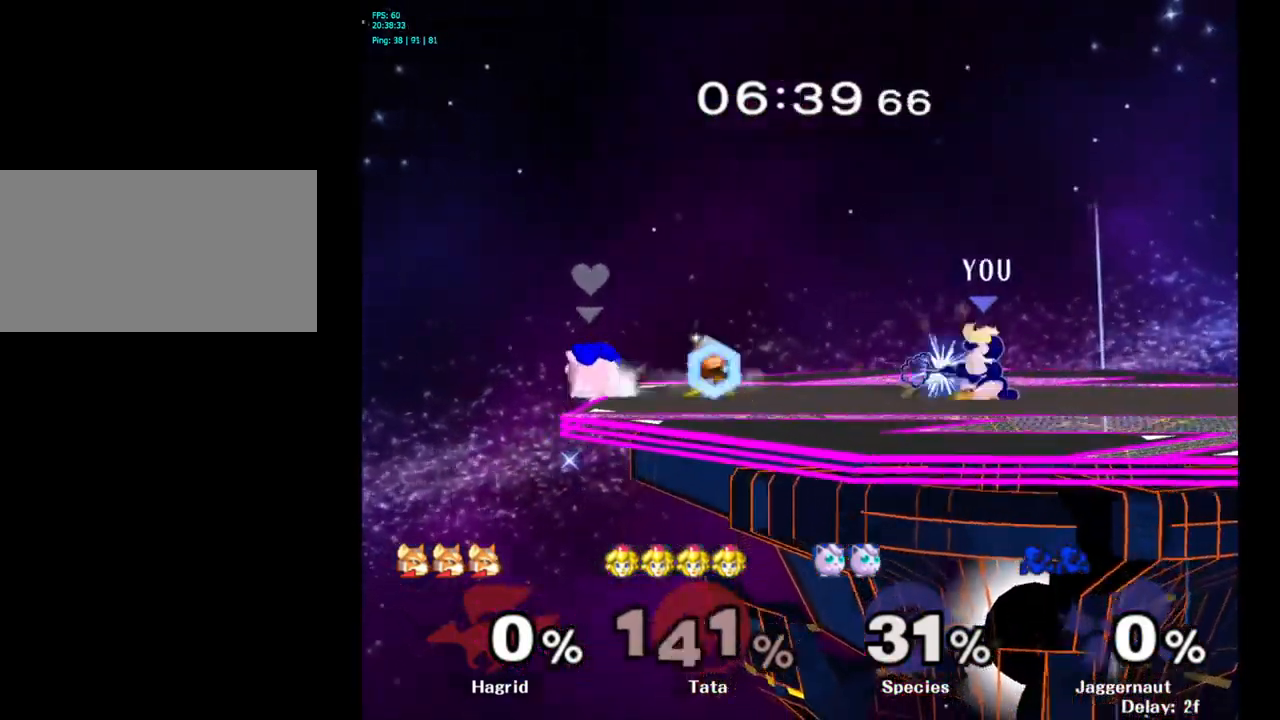
{"buttons": [], "left_stick": "center", "right_stick": "center", "events": [[17, "A", "up"], [250, "Z", "down"], [384, "Z", "up"]]}